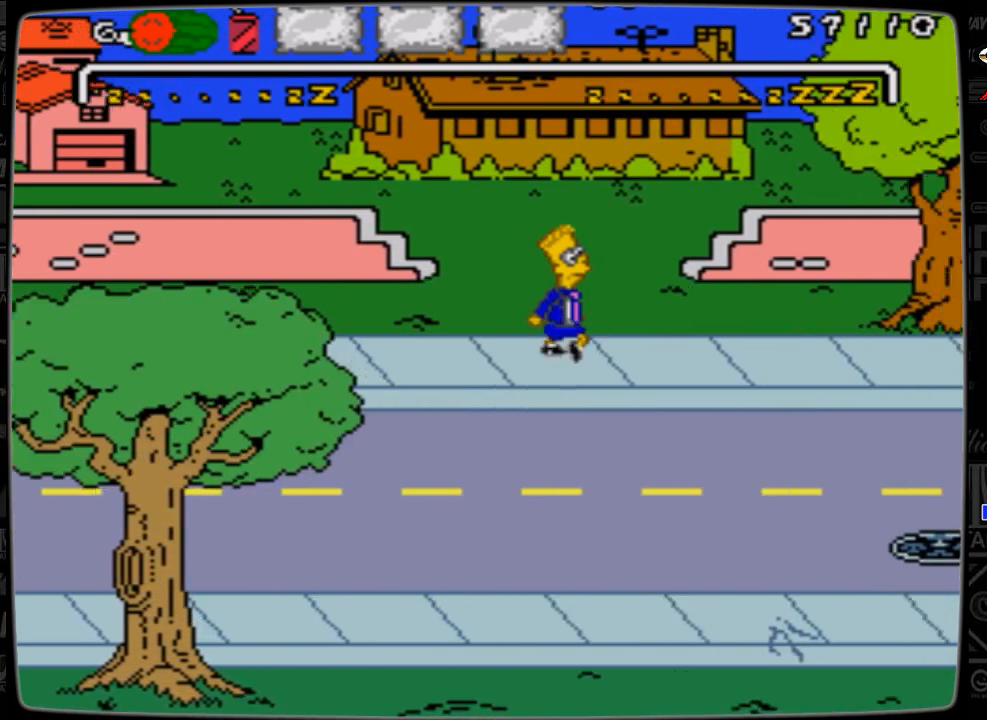
Gameplay with a controller; each line is a JSON object with the inputs held at the frame after it. "events" lists button and stick changes between this image and that frame as [ms after this image, input, new state], when the widget could be followed in between. Not read: L3 R3.
{"buttons": ["DPAD_RIGHT"], "events": []}
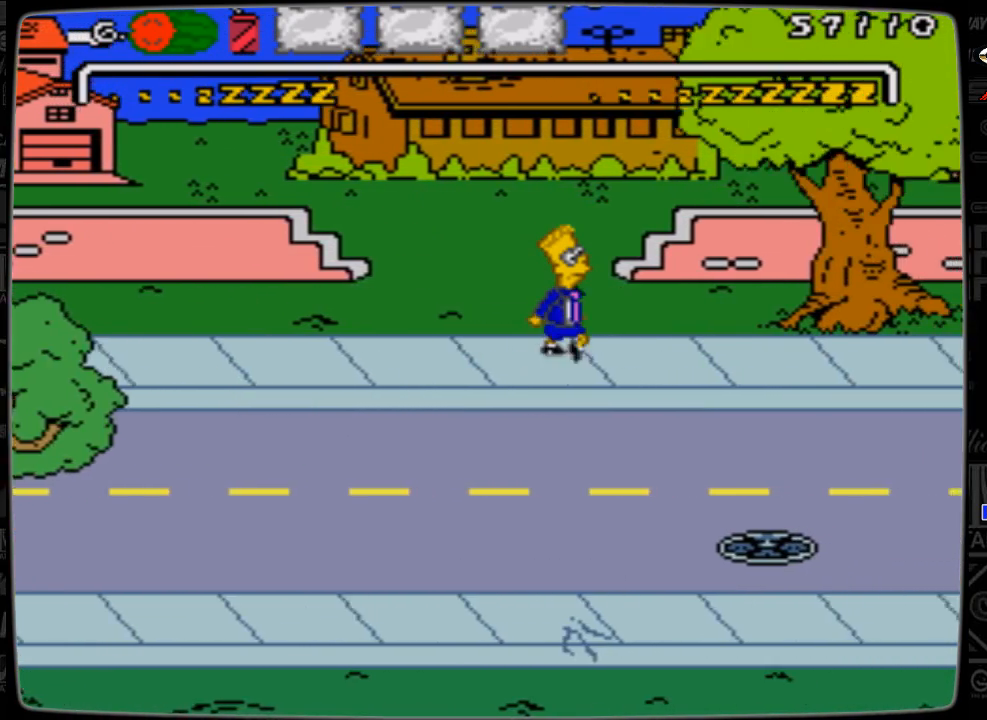
{"buttons": ["DPAD_RIGHT"], "events": []}
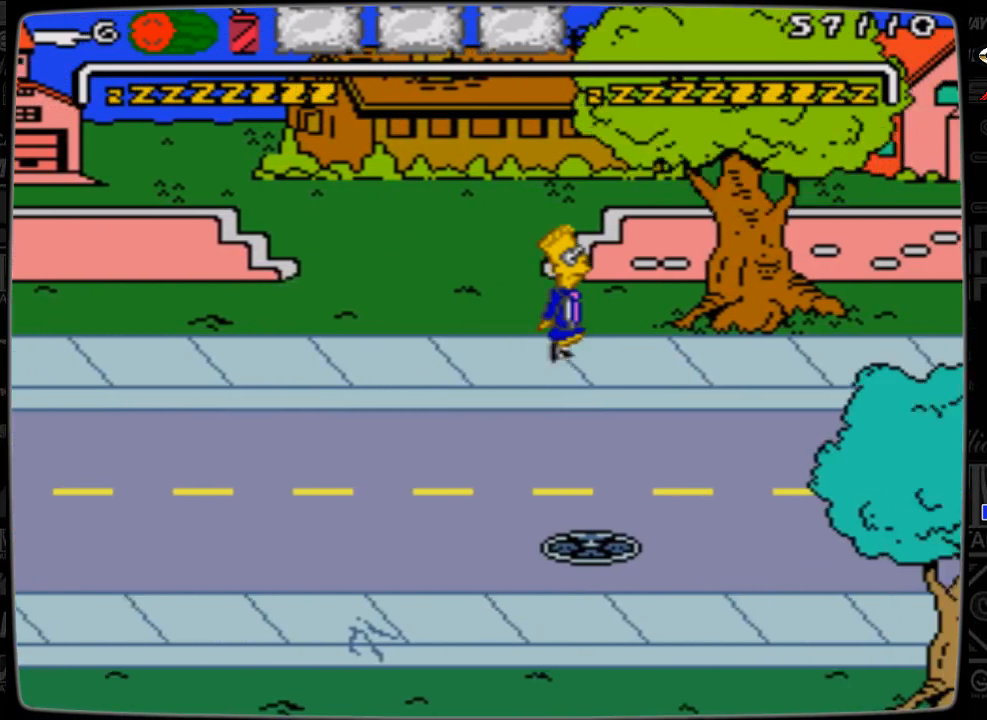
{"buttons": ["DPAD_RIGHT"], "events": []}
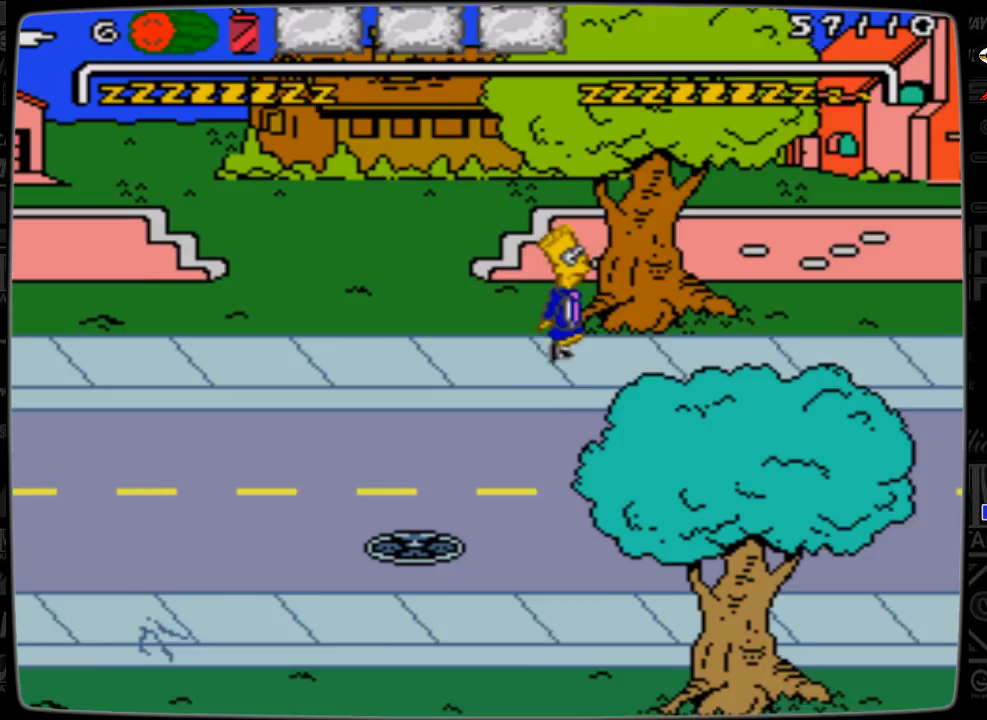
{"buttons": ["DPAD_RIGHT"], "events": []}
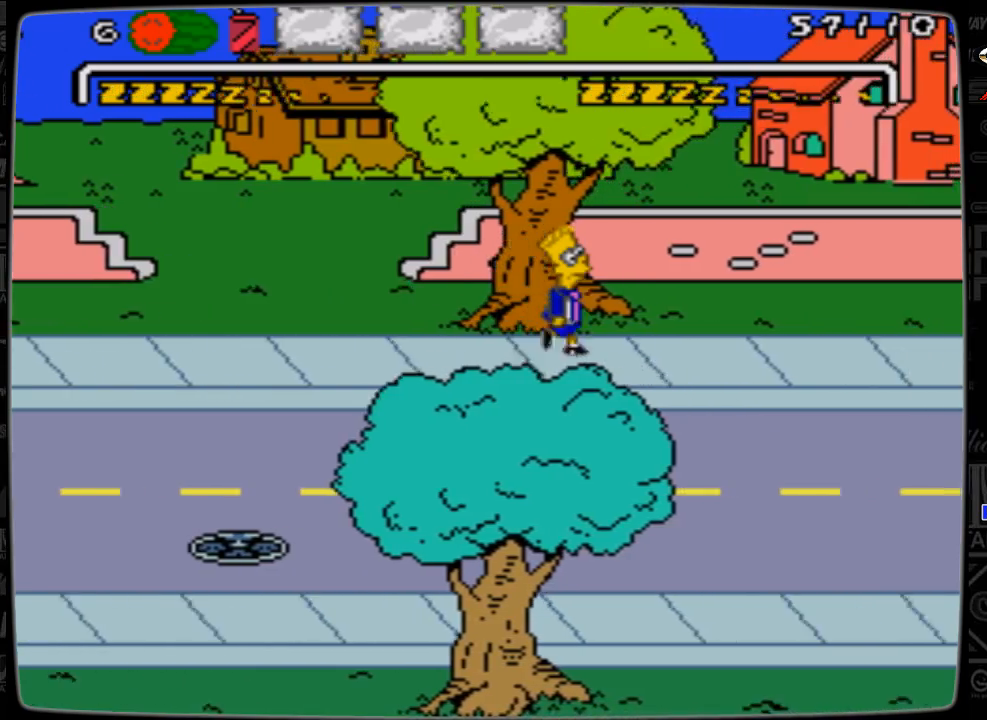
{"buttons": ["DPAD_RIGHT"], "events": []}
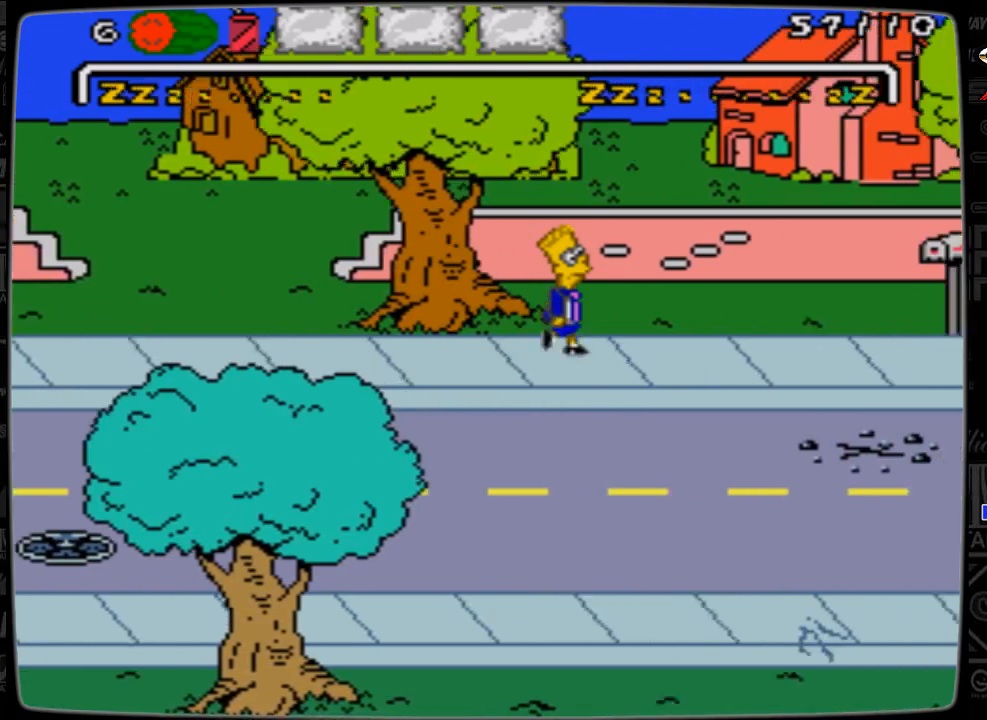
{"buttons": ["DPAD_RIGHT"], "events": []}
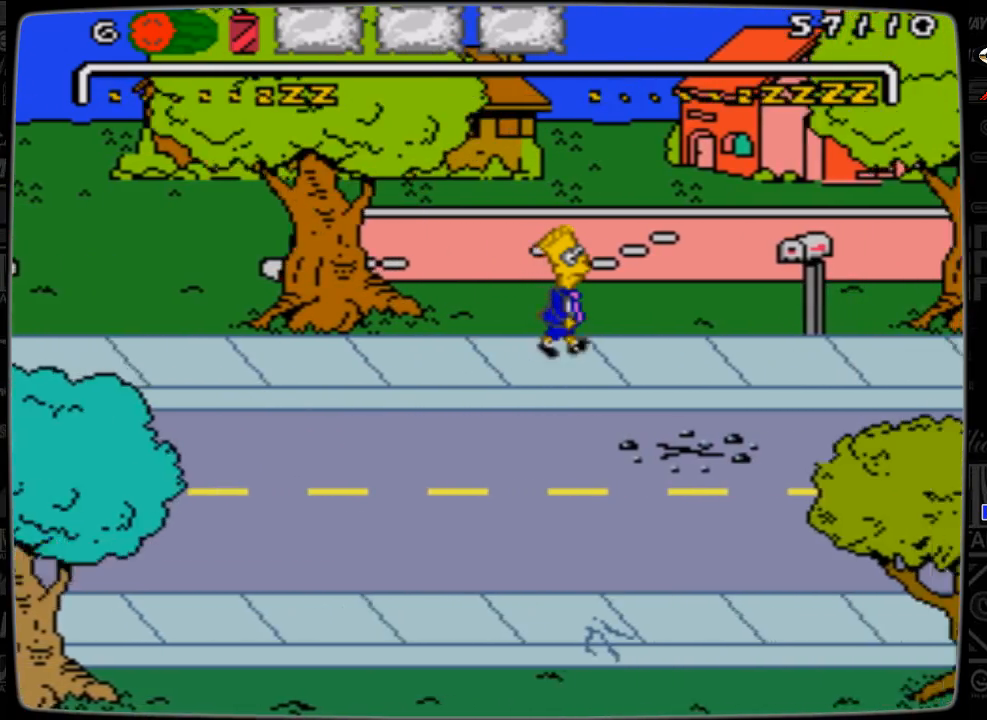
{"buttons": ["DPAD_RIGHT"], "events": []}
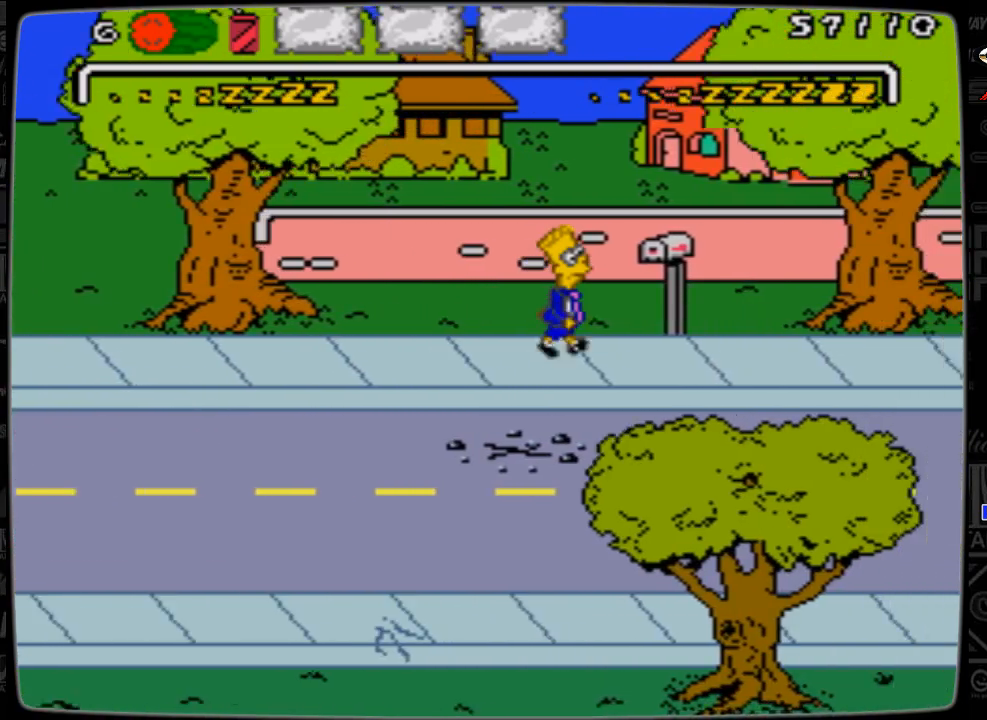
{"buttons": ["A", "DPAD_RIGHT"], "events": [[67, "A", "down"]]}
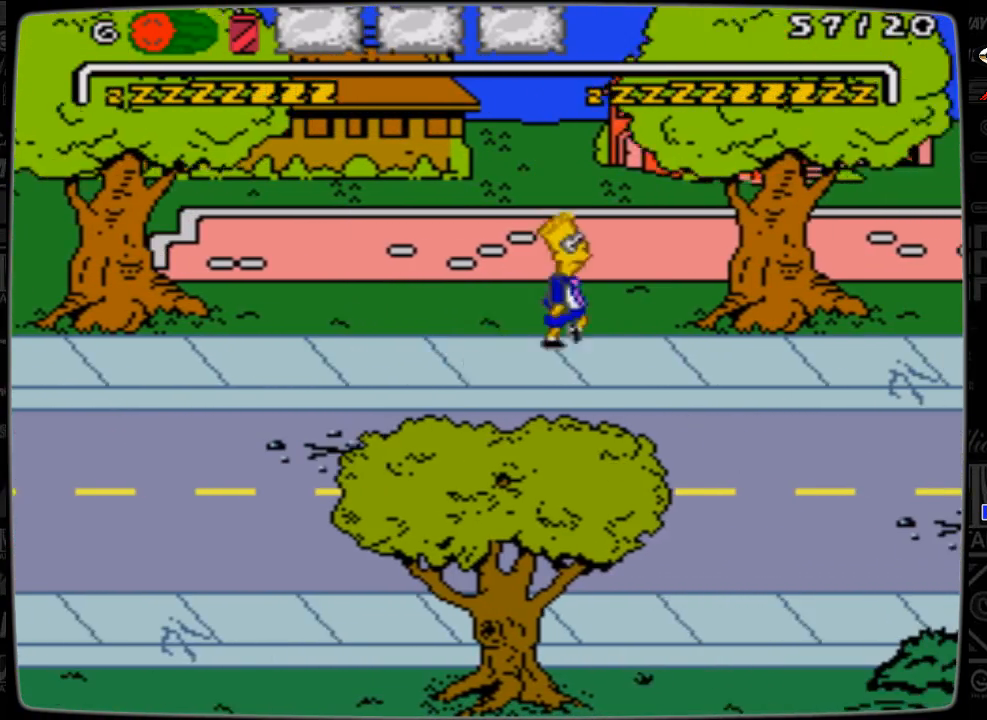
{"buttons": ["DPAD_DOWN", "DPAD_LEFT"], "events": [[67, "A", "up"], [100, "DPAD_RIGHT", "up"], [267, "DPAD_LEFT", "down"], [367, "DPAD_DOWN", "down"]]}
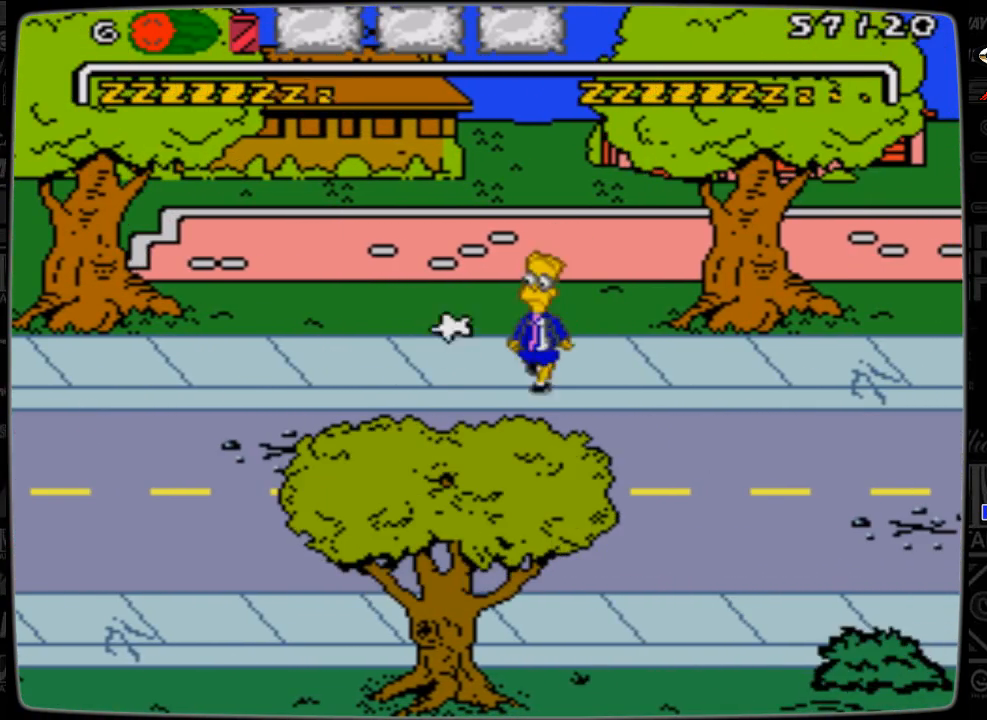
{"buttons": ["DPAD_RIGHT"], "events": [[100, "DPAD_DOWN", "up"], [167, "DPAD_LEFT", "up"], [267, "DPAD_RIGHT", "down"]]}
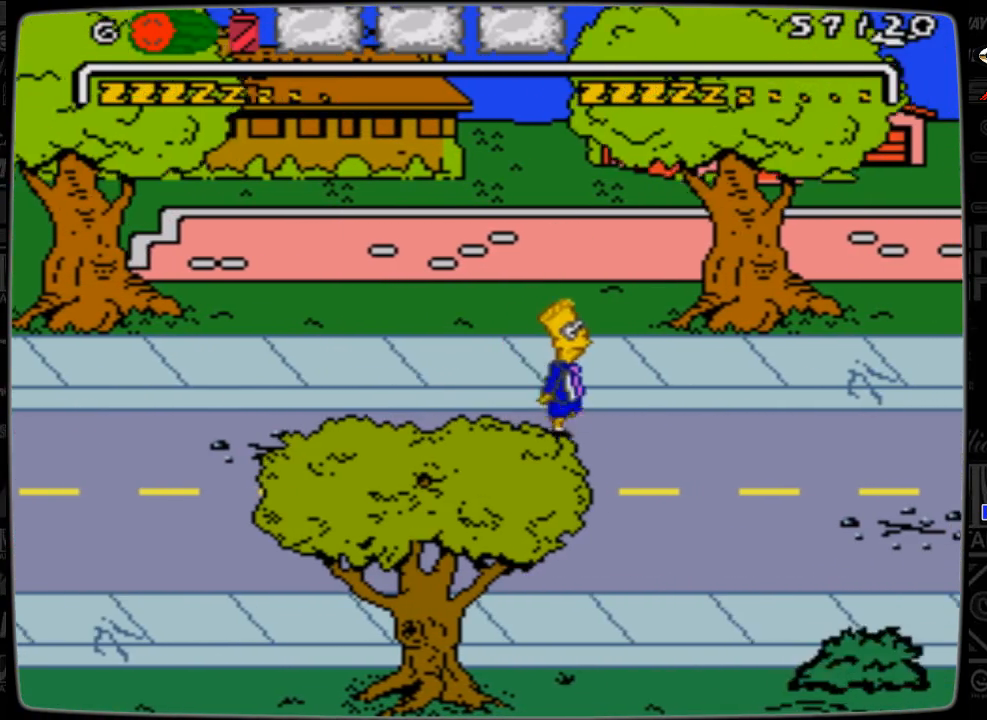
{"buttons": ["DPAD_RIGHT"], "events": [[67, "DPAD_UP", "down"], [400, "DPAD_UP", "up"]]}
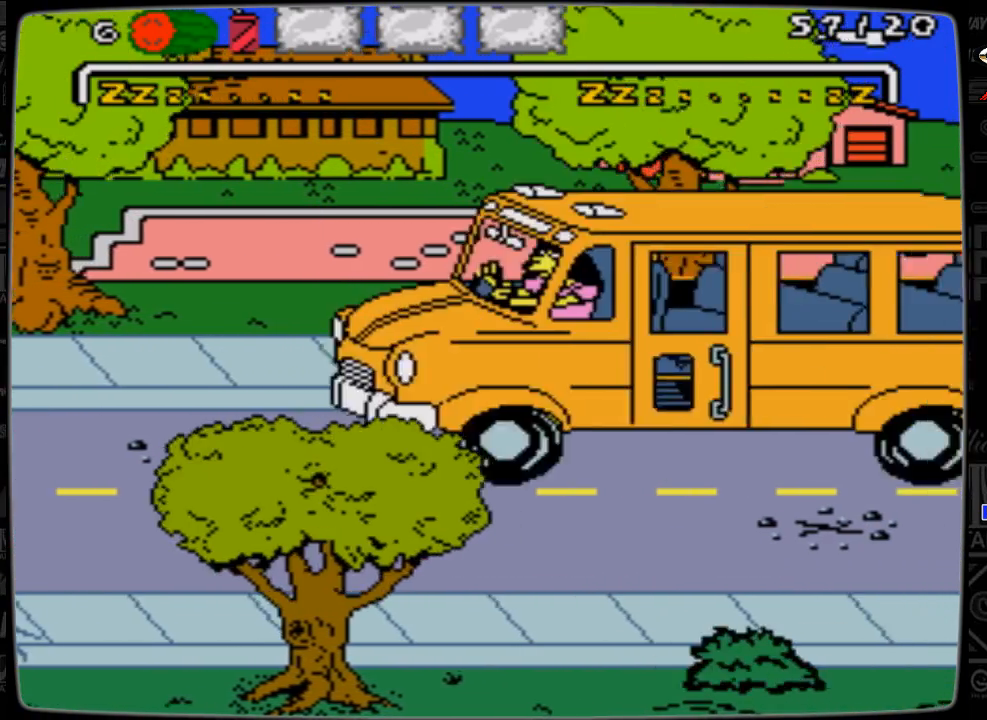
{"buttons": ["DPAD_RIGHT"], "events": []}
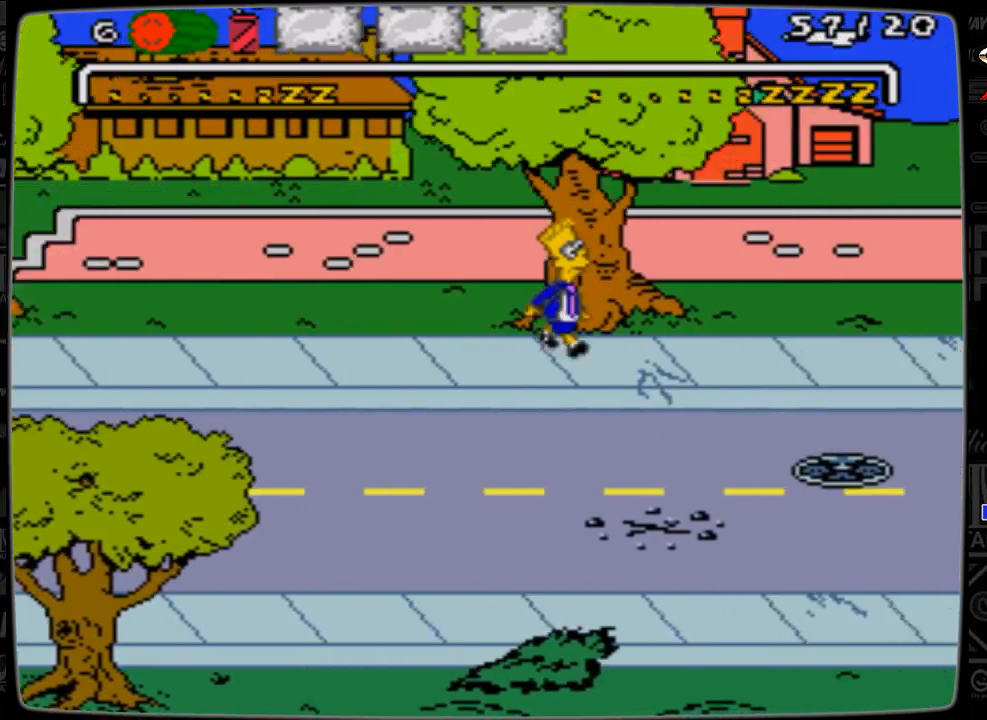
{"buttons": ["DPAD_RIGHT"], "events": []}
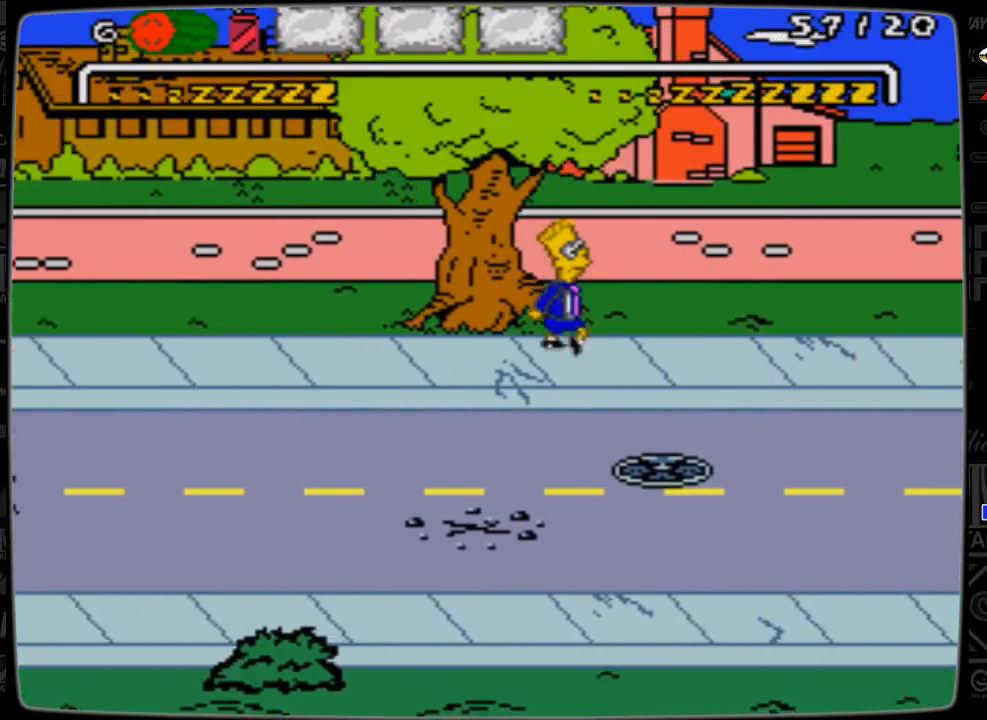
{"buttons": ["DPAD_RIGHT"], "events": [[300, "DPAD_DOWN", "down"], [467, "DPAD_DOWN", "up"]]}
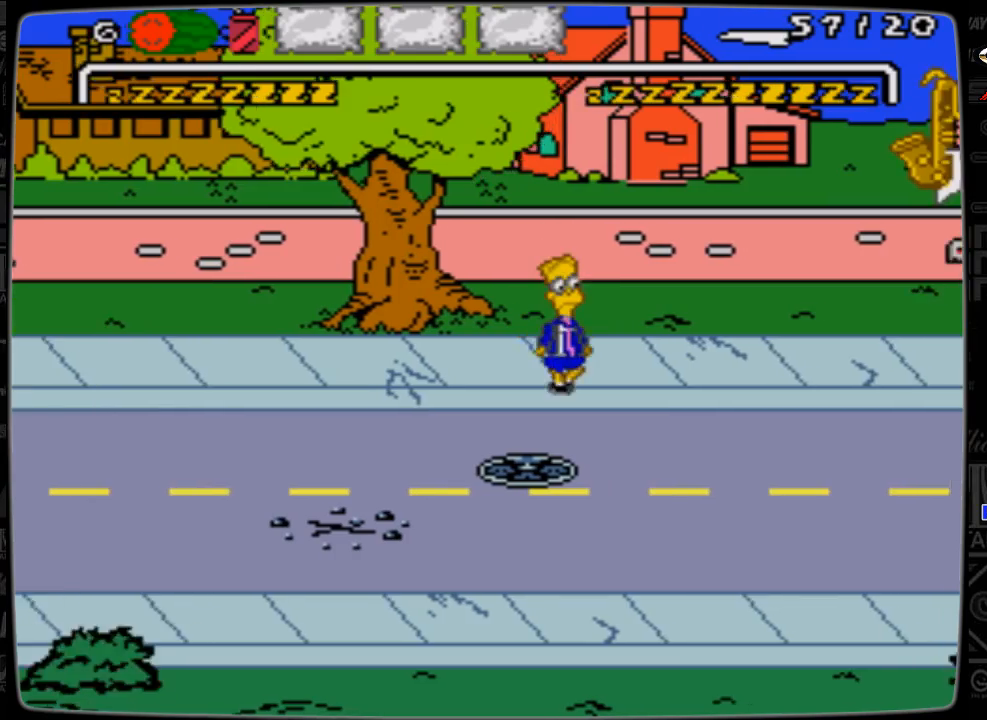
{"buttons": ["DPAD_RIGHT"], "events": []}
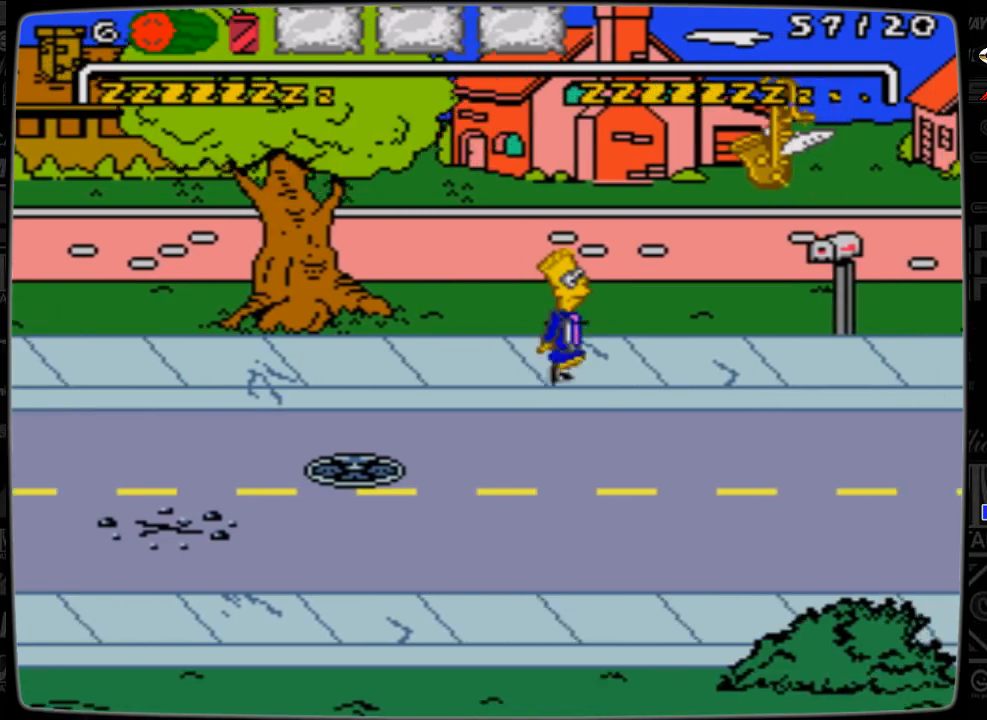
{"buttons": ["DPAD_RIGHT"], "events": [[100, "DPAD_UP", "down"], [267, "DPAD_UP", "up"]]}
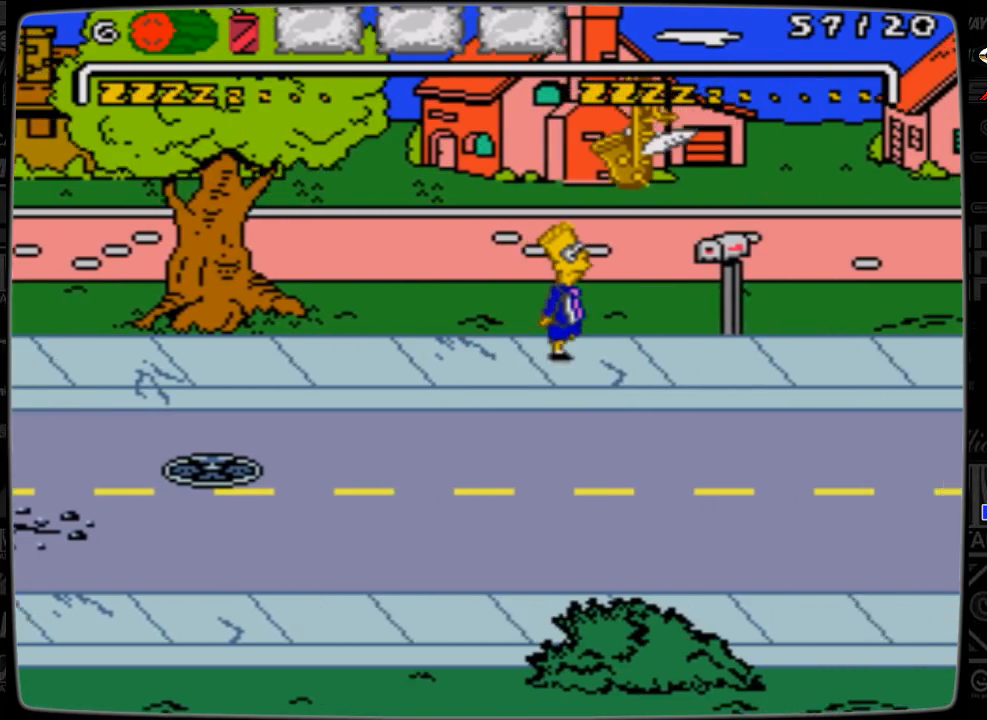
{"buttons": ["A", "DPAD_RIGHT"], "events": [[300, "A", "down"]]}
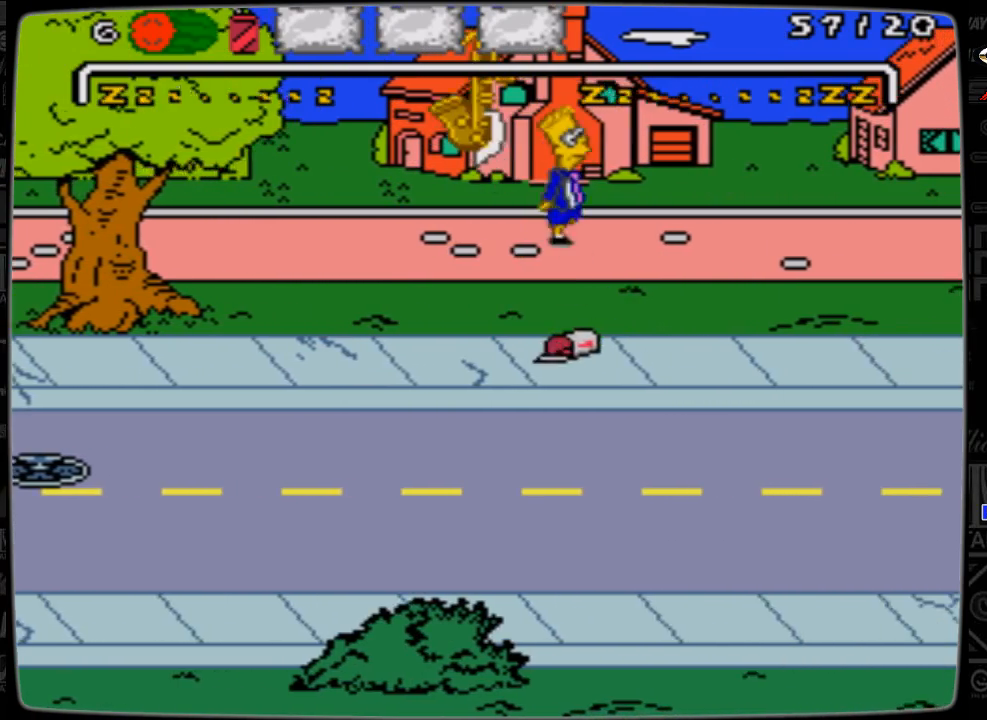
{"buttons": ["DPAD_LEFT"], "events": [[267, "A", "up"], [267, "DPAD_RIGHT", "up"], [367, "DPAD_LEFT", "down"]]}
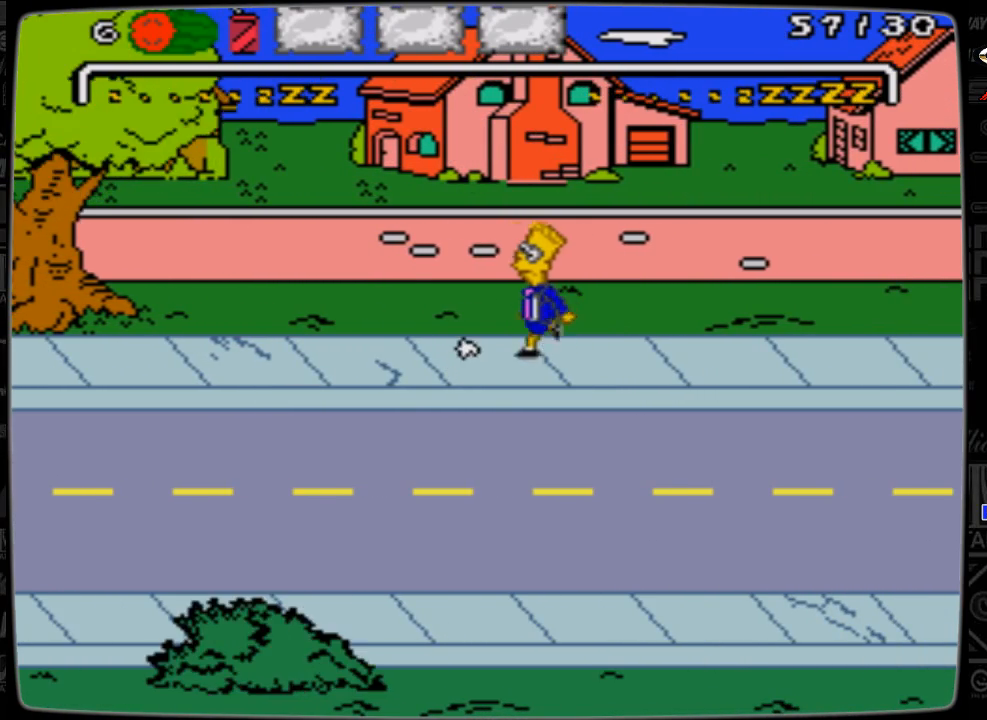
{"buttons": ["DPAD_RIGHT"], "events": [[300, "DPAD_LEFT", "up"], [300, "DPAD_RIGHT", "down"]]}
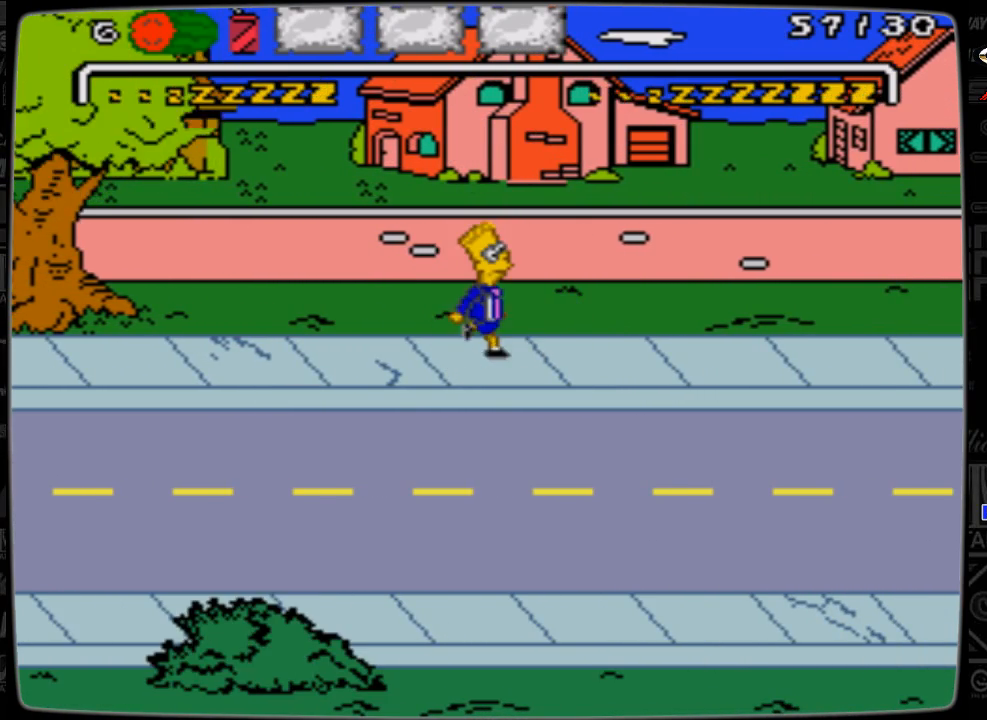
{"buttons": ["DPAD_RIGHT"], "events": []}
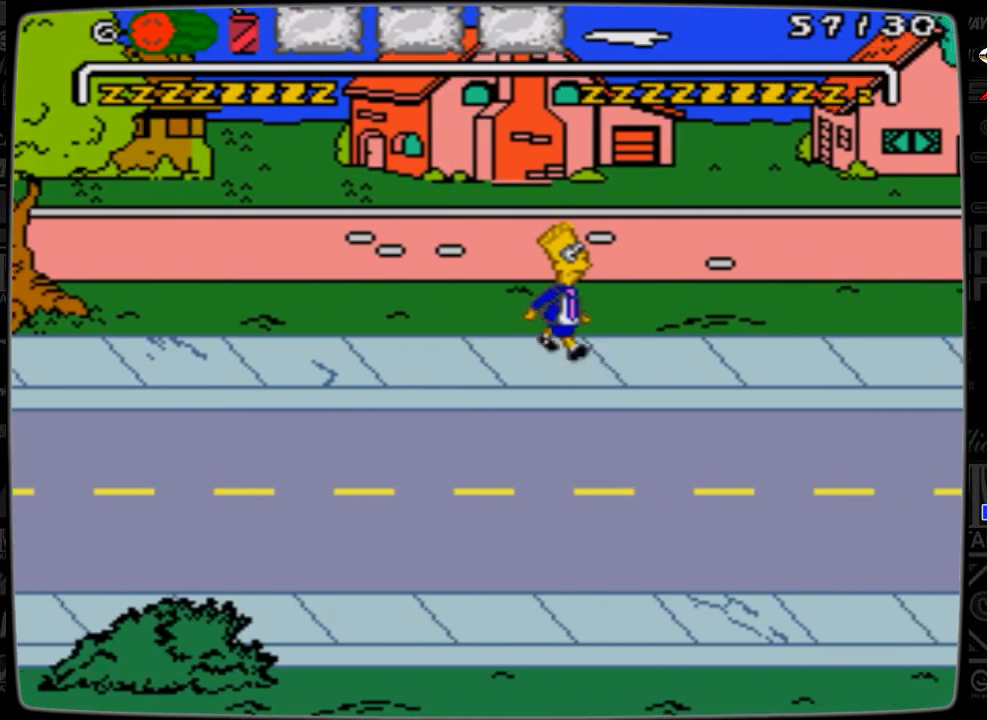
{"buttons": ["DPAD_RIGHT"], "events": []}
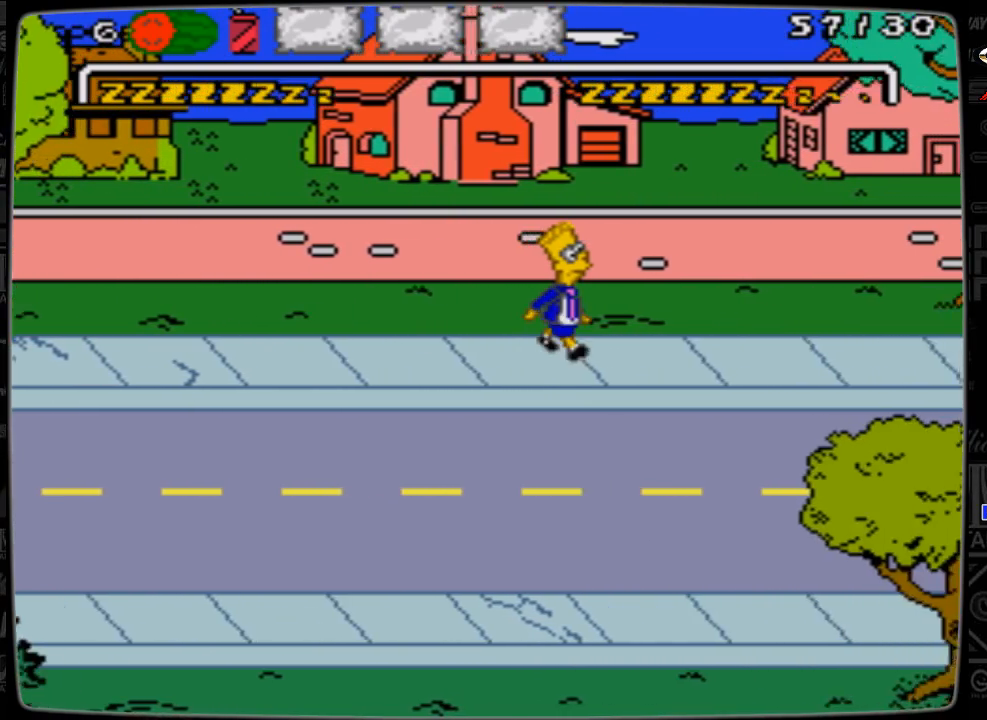
{"buttons": ["DPAD_RIGHT"], "events": []}
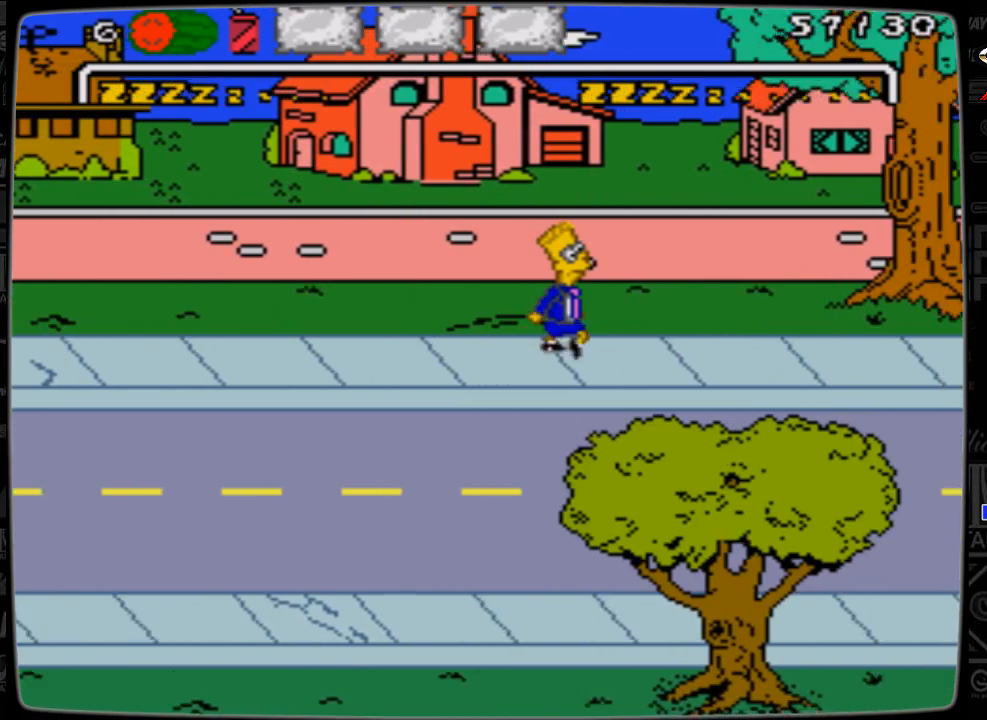
{"buttons": ["DPAD_RIGHT"], "events": []}
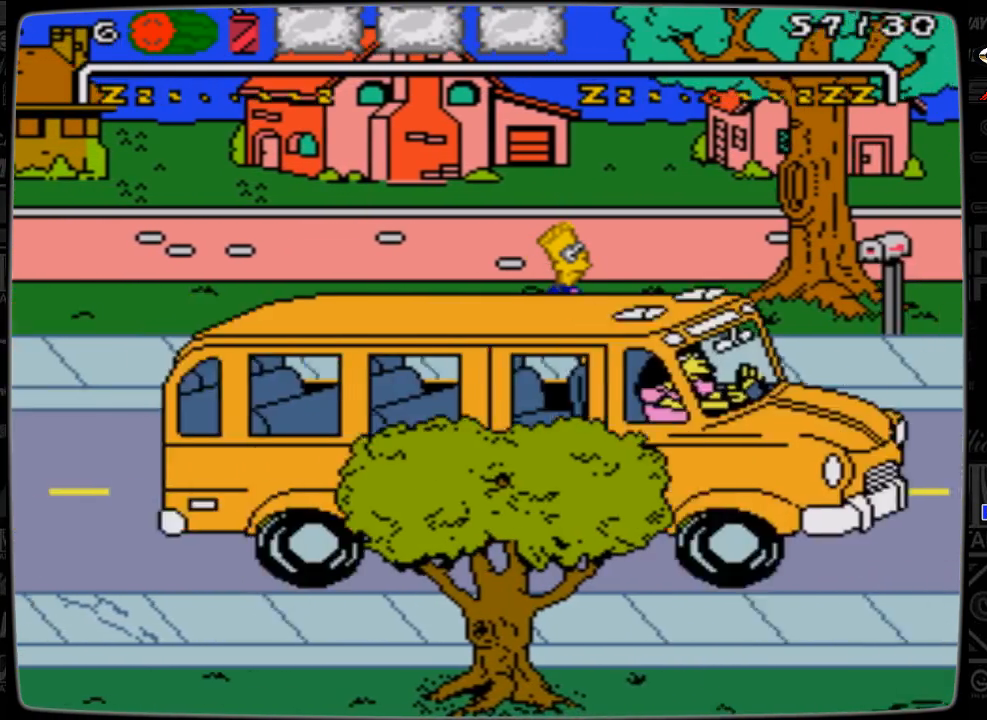
{"buttons": ["DPAD_RIGHT"], "events": []}
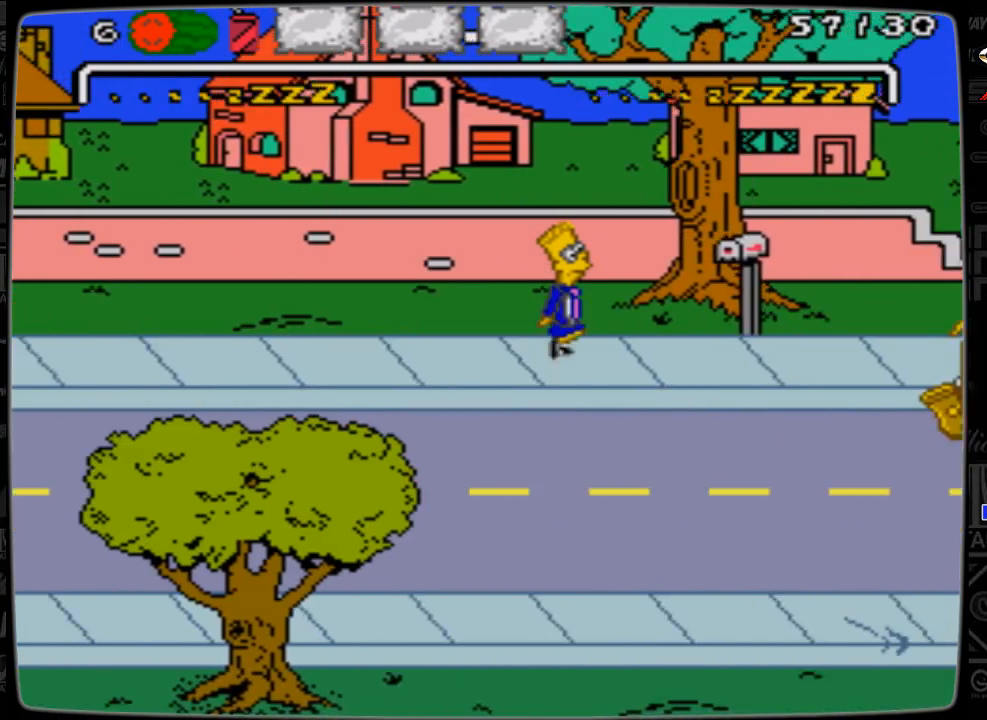
{"buttons": ["A", "DPAD_RIGHT"], "events": [[367, "A", "down"]]}
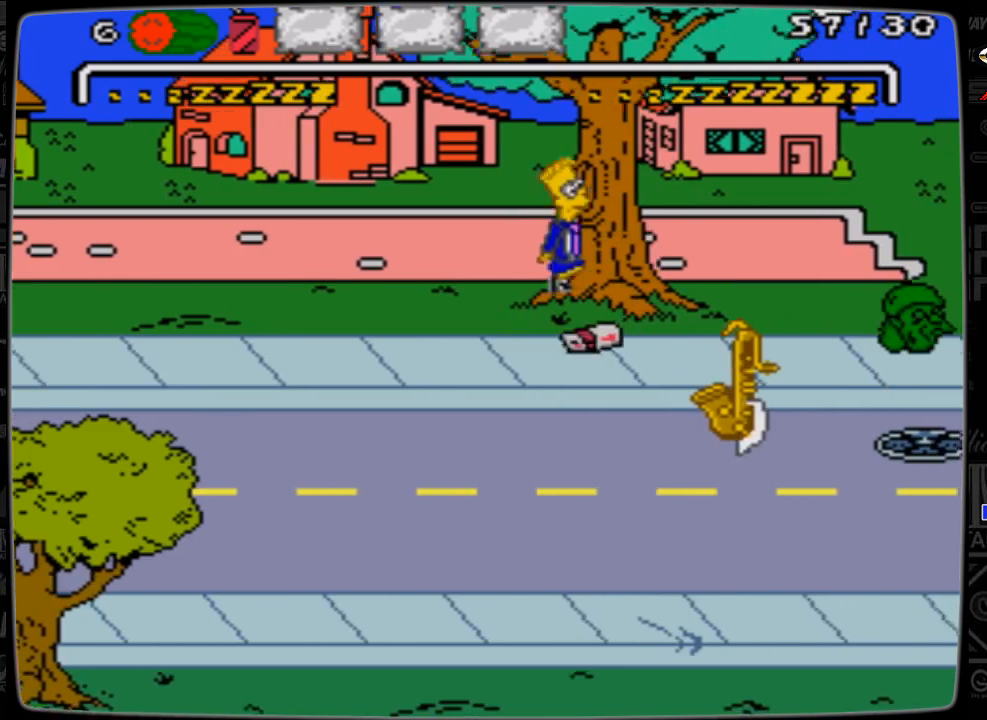
{"buttons": ["DPAD_LEFT"], "events": [[200, "A", "up"], [367, "DPAD_RIGHT", "up"], [400, "DPAD_LEFT", "down"]]}
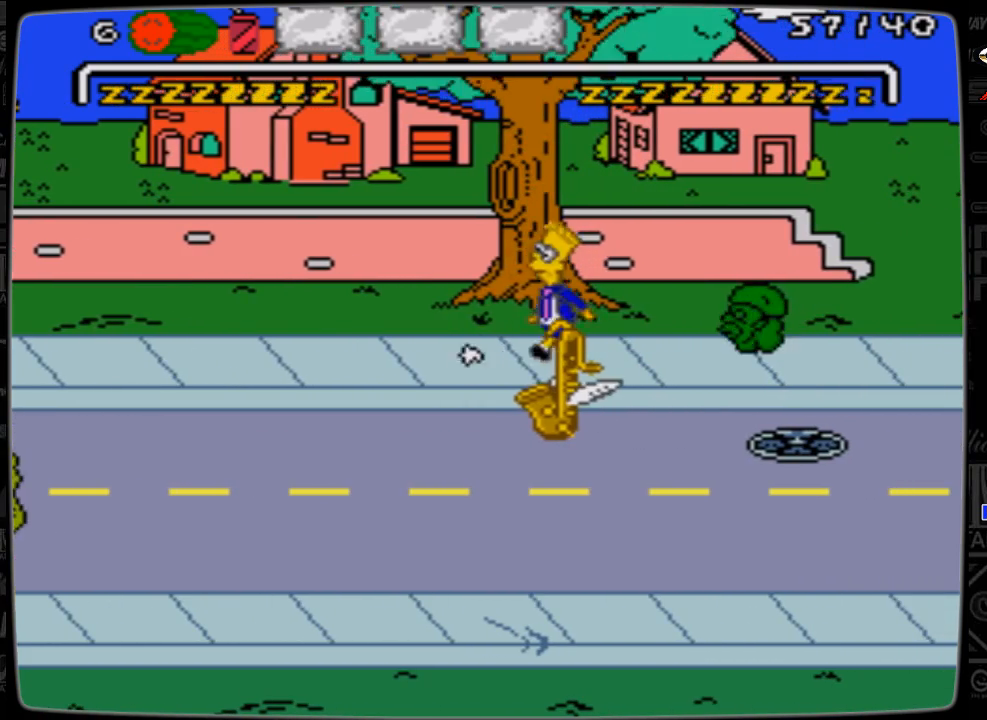
{"buttons": ["DPAD_RIGHT"], "events": [[67, "DPAD_DOWN", "down"], [300, "DPAD_LEFT", "up"], [367, "DPAD_RIGHT", "down"], [500, "DPAD_DOWN", "up"]]}
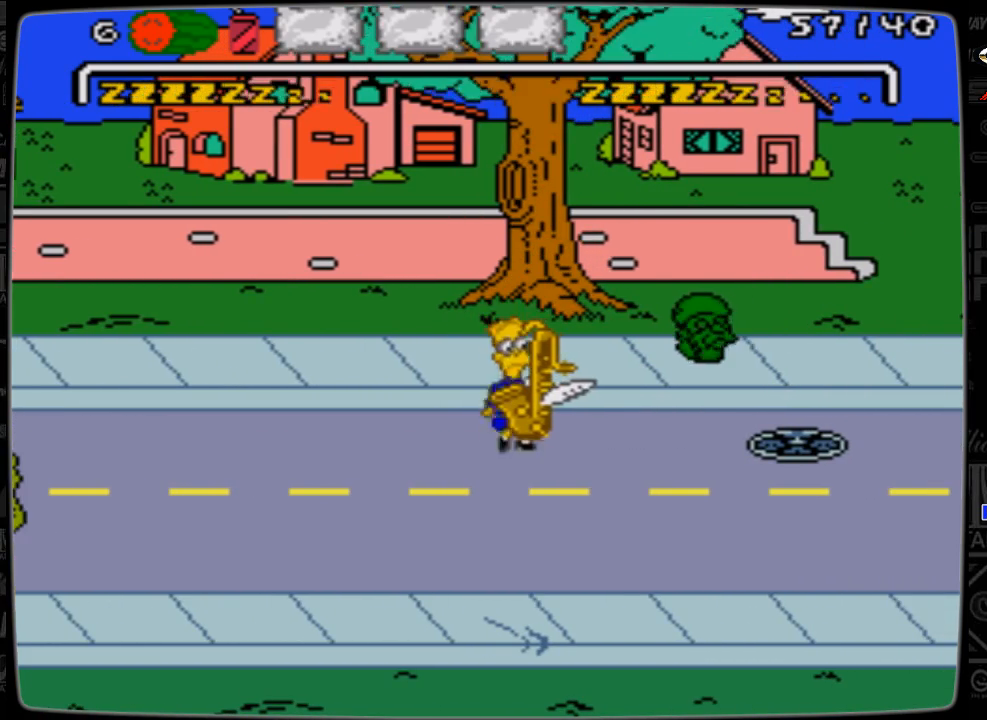
{"buttons": ["DPAD_DOWN", "DPAD_RIGHT"], "events": [[467, "DPAD_DOWN", "down"]]}
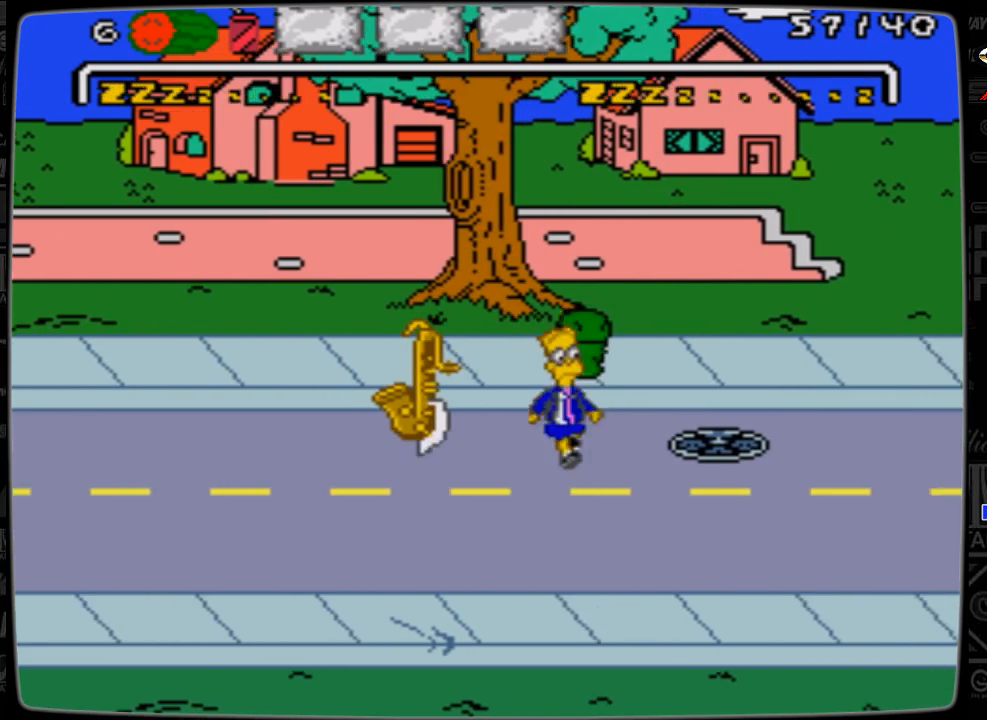
{"buttons": ["DPAD_RIGHT"], "events": [[167, "DPAD_DOWN", "up"]]}
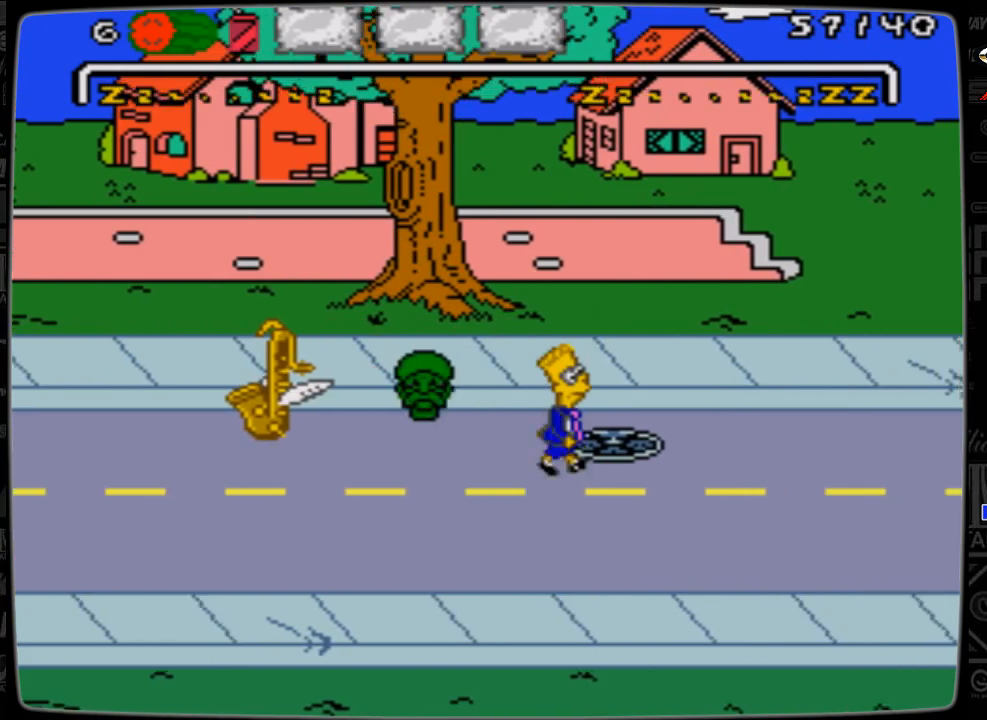
{"buttons": ["DPAD_UP", "DPAD_RIGHT"], "events": [[167, "DPAD_UP", "down"]]}